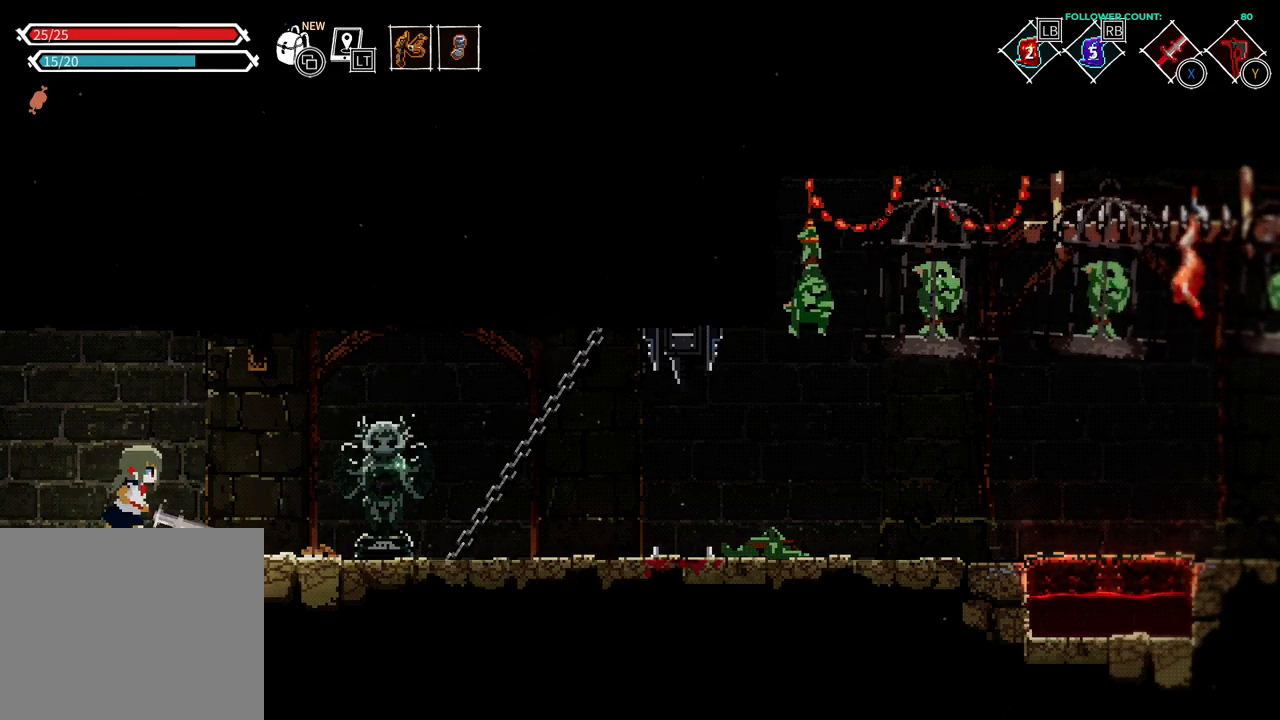
Gameplay with a controller (PlayStation layout); each line is a JSON object with the inputs held at the frame after it (dt_ms = milliseconds from this image to that frame). "events" lists button and stick changes between this image and that frame as [ms after this image, input, new state], when the widget could be followed in between. Not read: L1 L3 R1 R3 SELECT START.
{"dt_ms": 500, "buttons": ["DPAD_RIGHT"], "left_stick": "center", "right_stick": "center", "events": []}
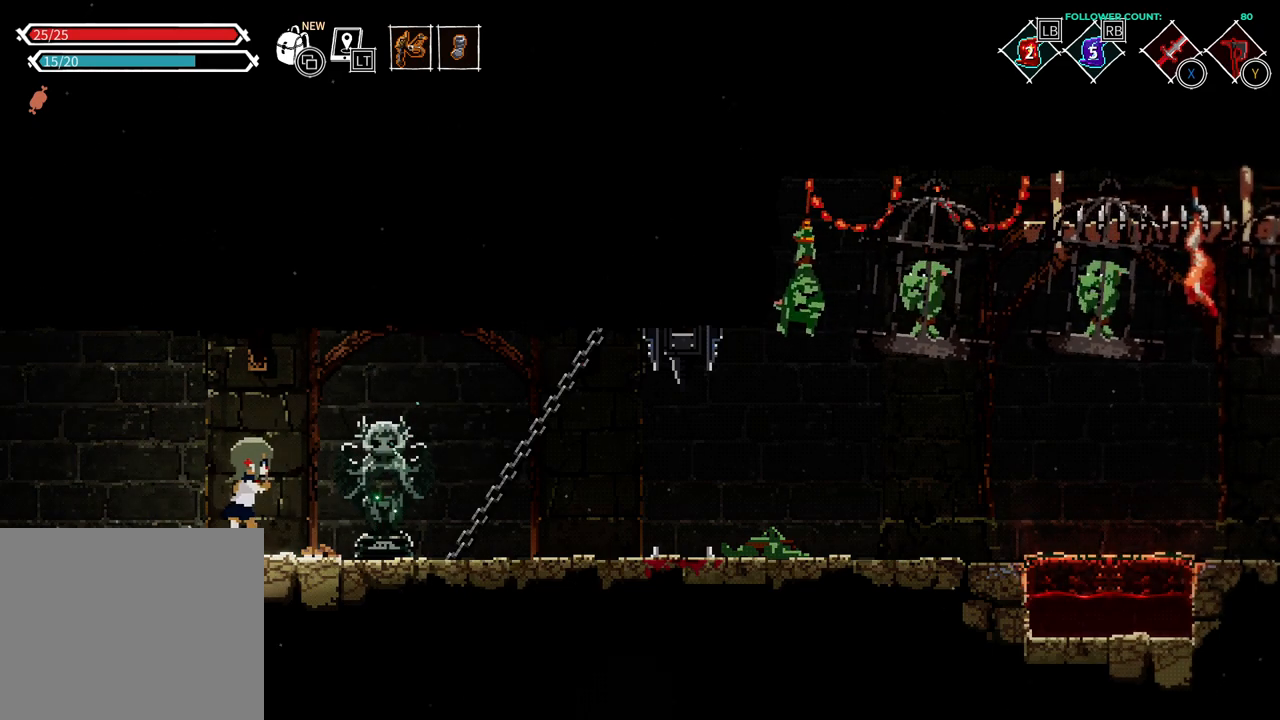
{"dt_ms": 500, "buttons": [], "left_stick": "center", "right_stick": "center", "events": [[433, "DPAD_RIGHT", "up"]]}
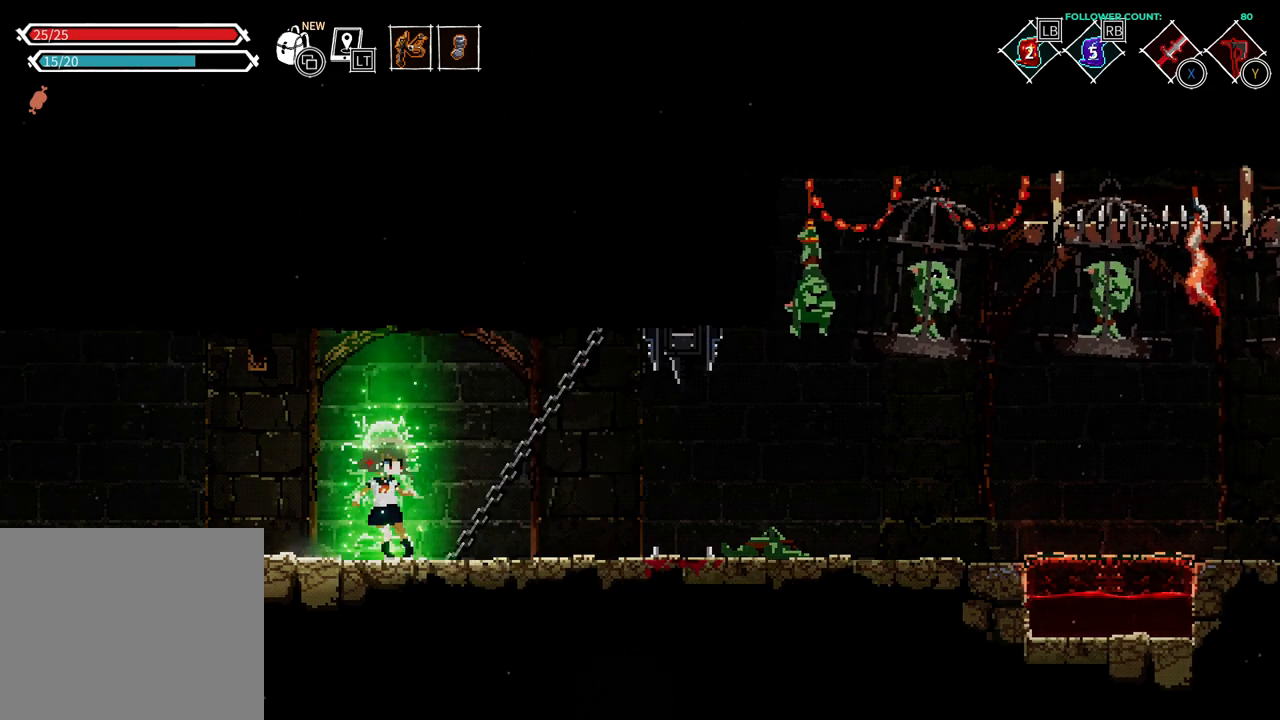
{"dt_ms": 1000, "buttons": ["DPAD_RIGHT"], "left_stick": "center", "right_stick": "center", "events": [[133, "DPAD_RIGHT", "down"]]}
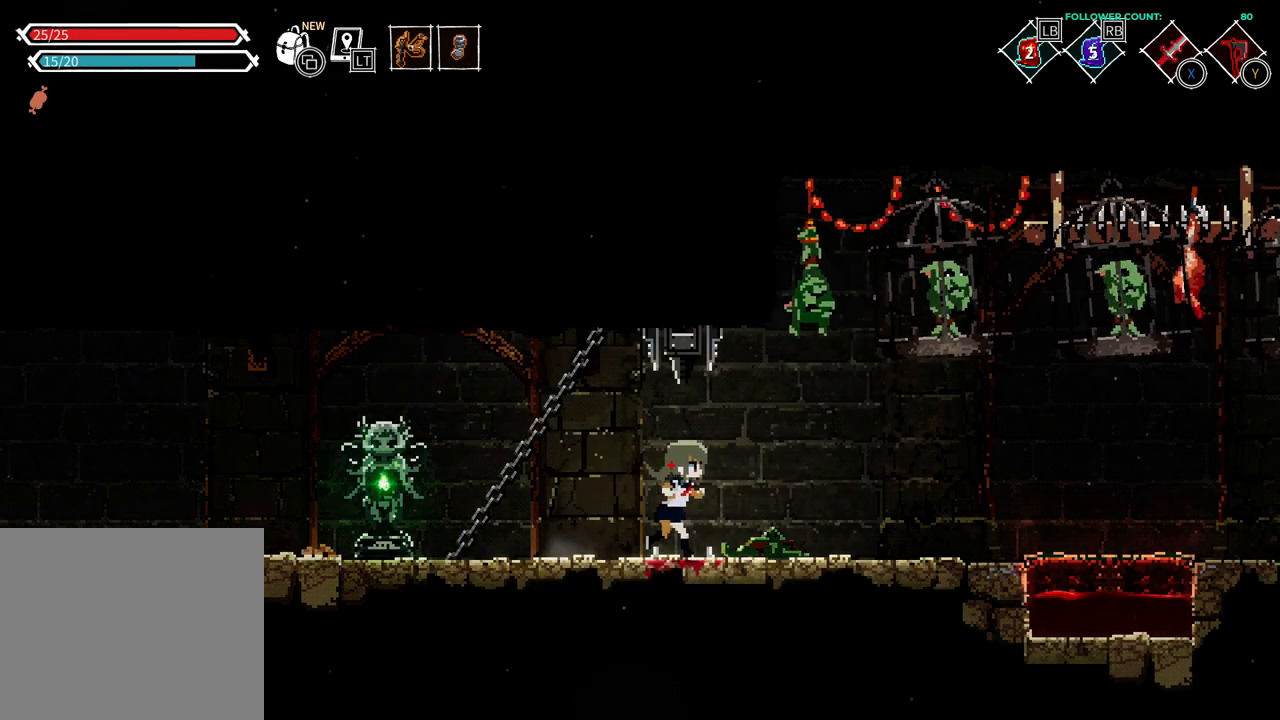
{"dt_ms": 500, "buttons": [], "left_stick": "center", "right_stick": "center", "events": [[283, "DPAD_RIGHT", "up"]]}
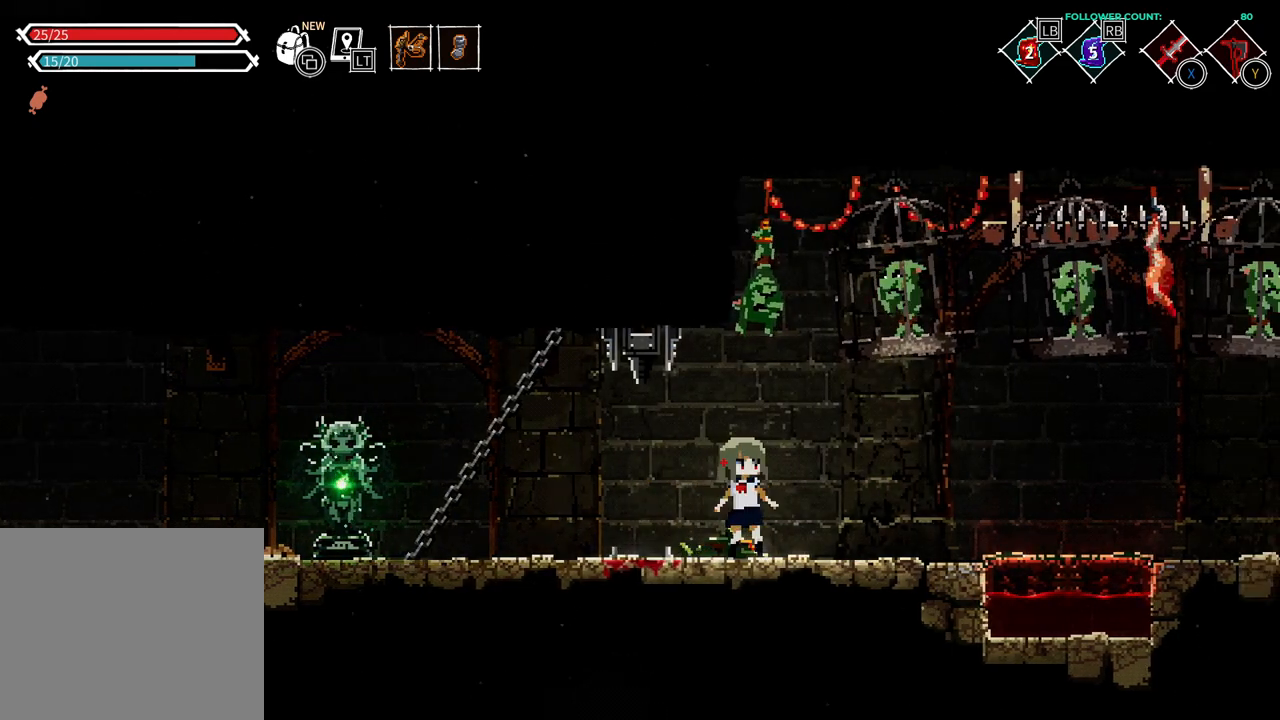
{"dt_ms": 1000, "buttons": [], "left_stick": "center", "right_stick": "center"}
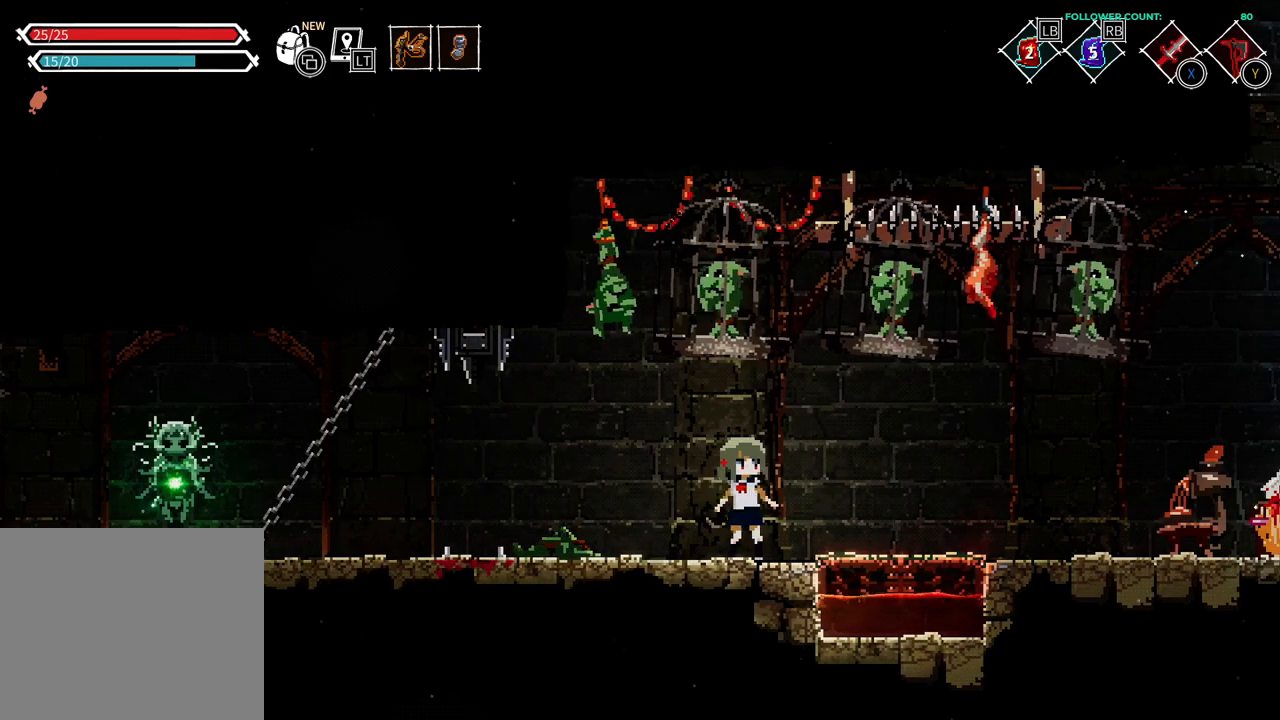
{"dt_ms": 500, "buttons": ["DPAD_RIGHT"], "left_stick": "center", "right_stick": "center"}
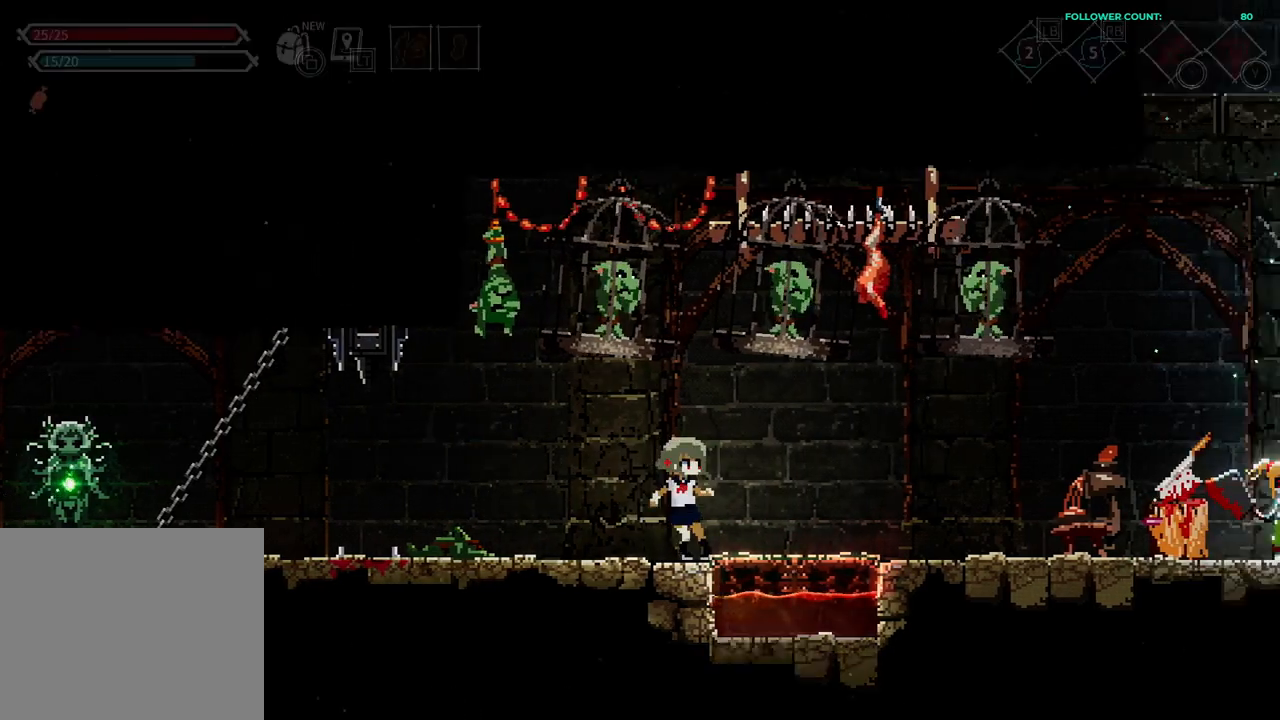
{"dt_ms": 500, "buttons": [], "left_stick": "center", "right_stick": "center"}
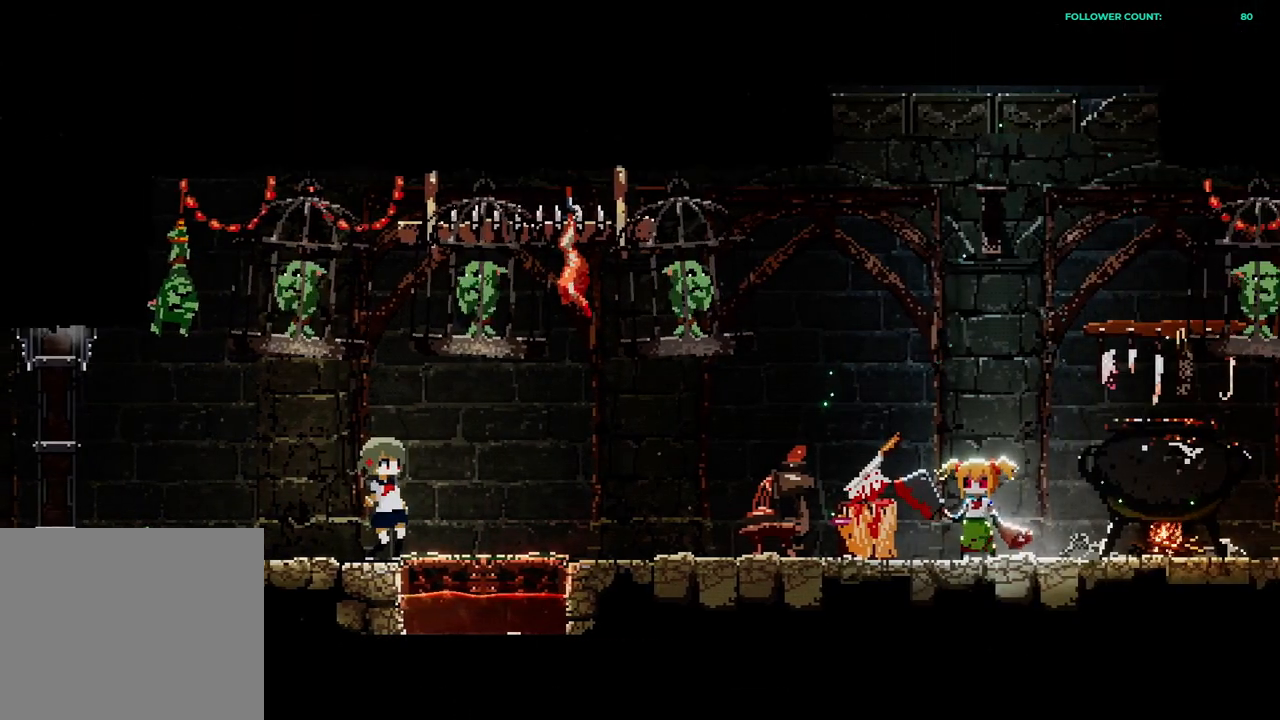
{"dt_ms": 500, "buttons": [], "left_stick": "center", "right_stick": "center", "events": []}
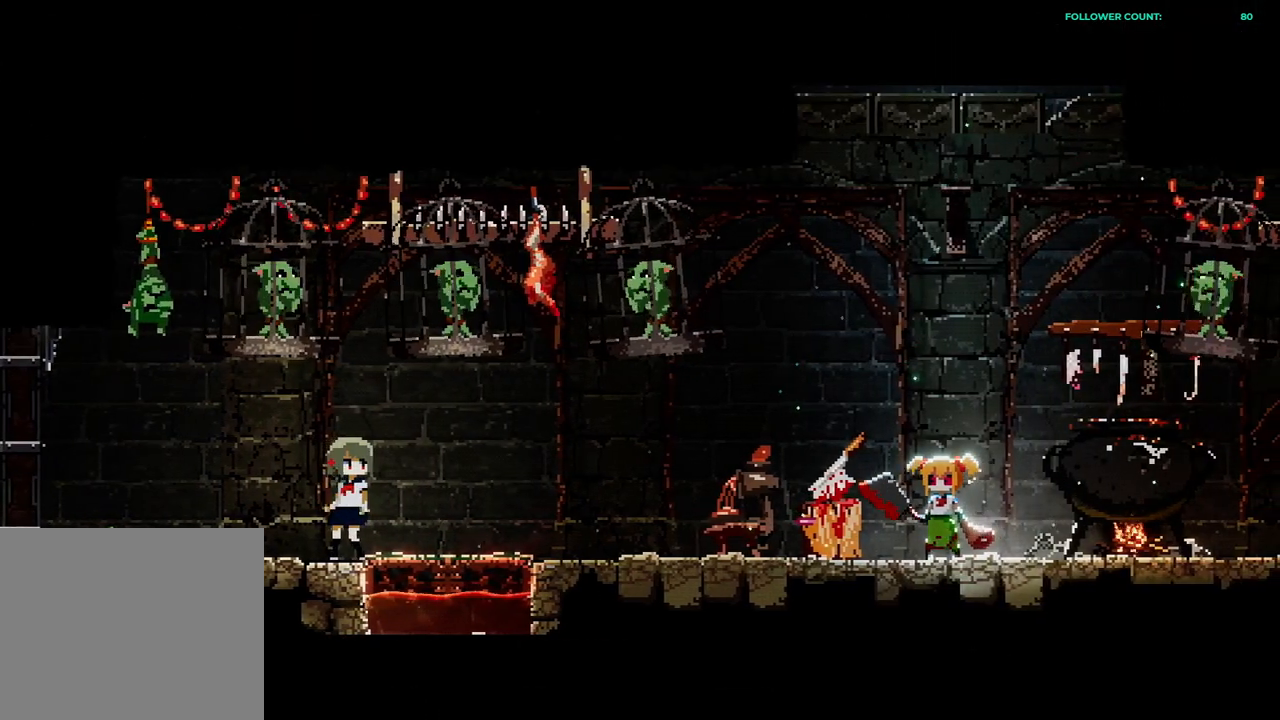
{"dt_ms": 500, "buttons": [], "left_stick": "center", "right_stick": "center", "events": []}
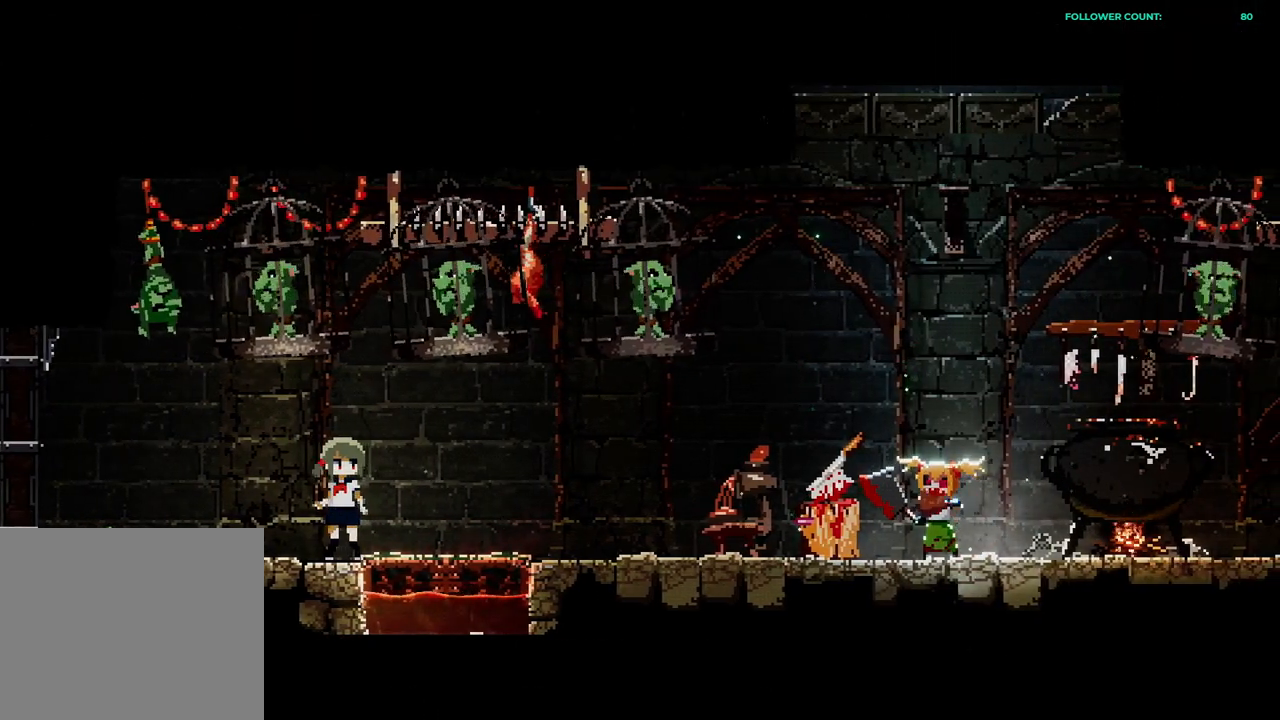
{"dt_ms": 500, "buttons": [], "left_stick": "center", "right_stick": "center", "events": []}
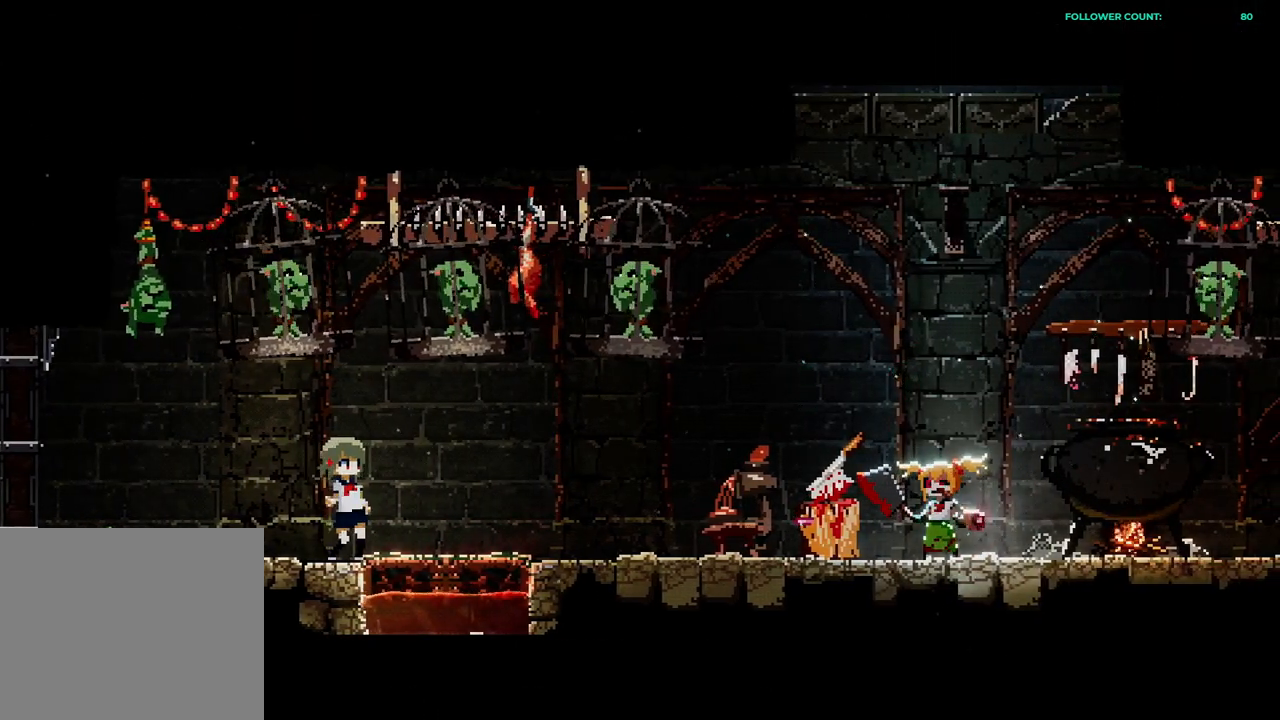
{"dt_ms": 500, "buttons": [], "left_stick": "center", "right_stick": "center", "events": []}
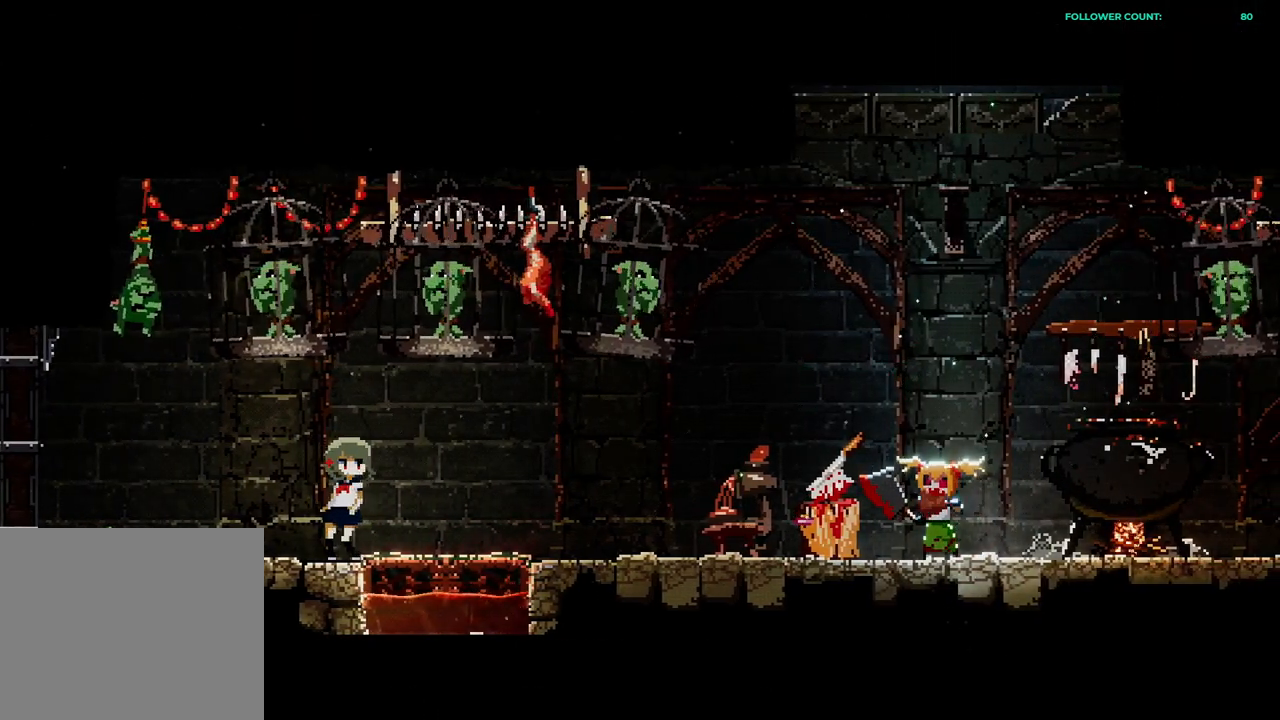
{"dt_ms": 500, "buttons": [], "left_stick": "center", "right_stick": "center", "events": []}
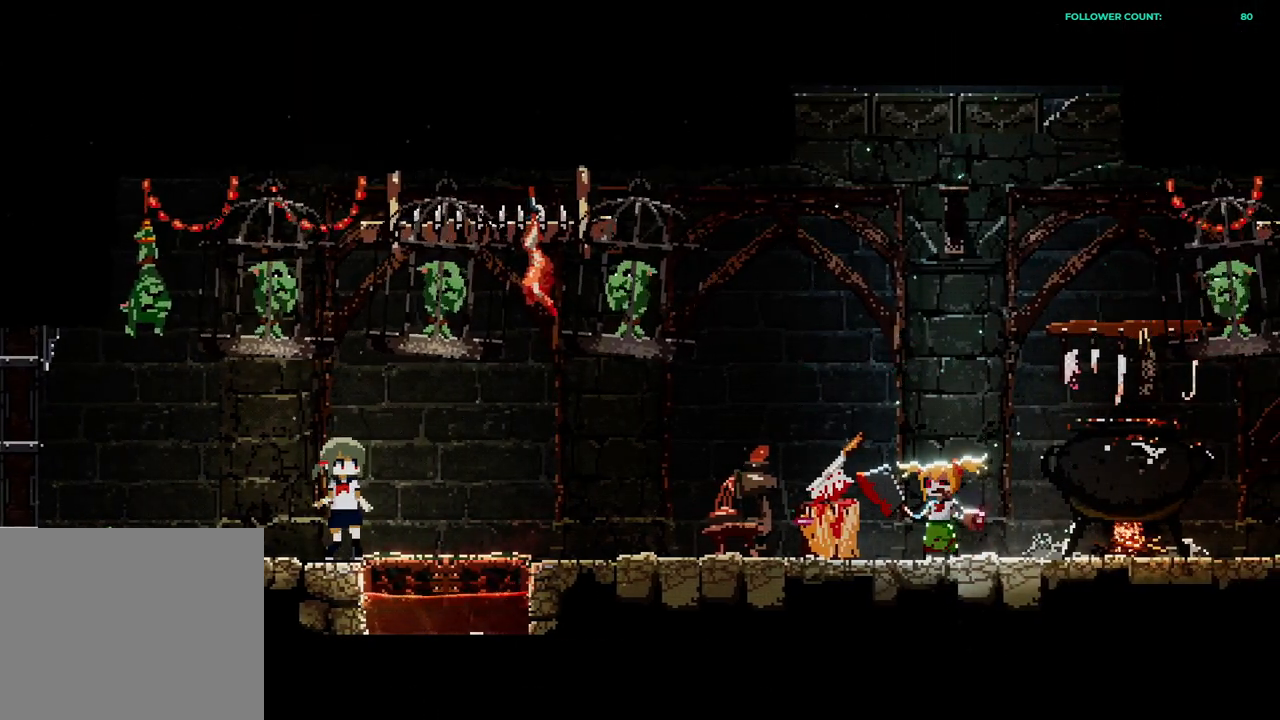
{"dt_ms": 500, "buttons": [], "left_stick": "center", "right_stick": "center", "events": []}
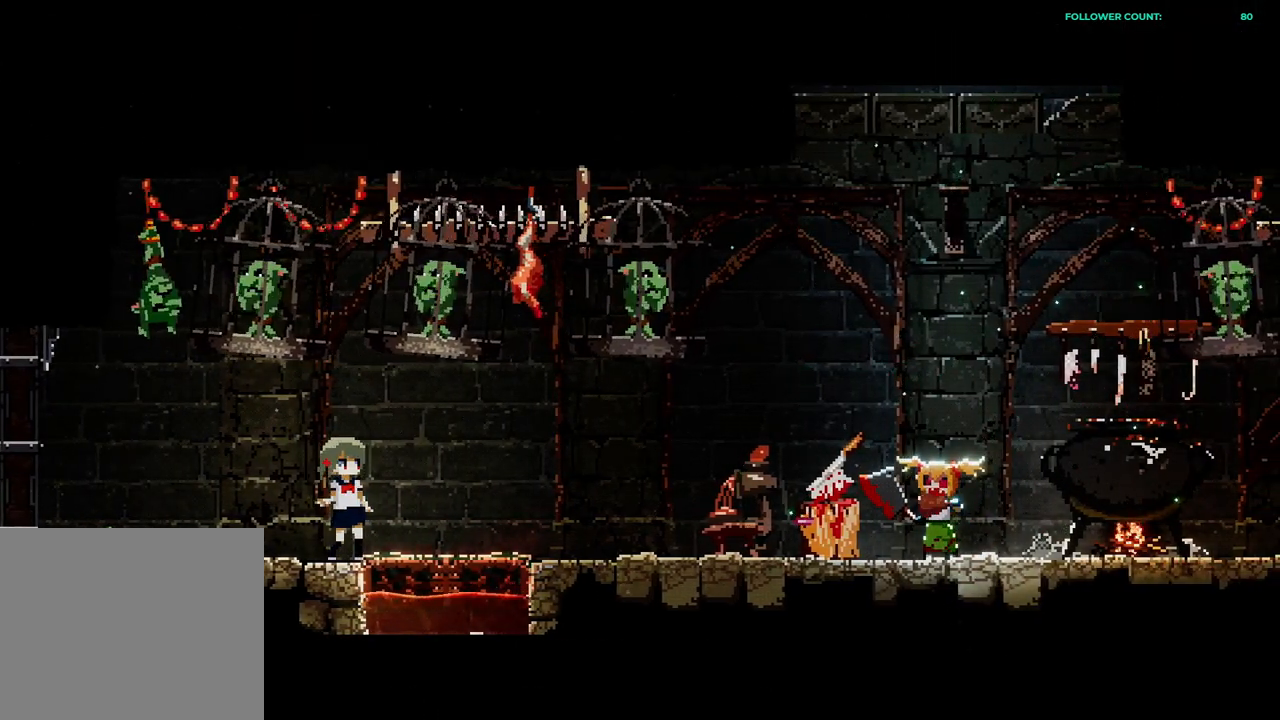
{"dt_ms": 500, "buttons": [], "left_stick": "center", "right_stick": "center", "events": []}
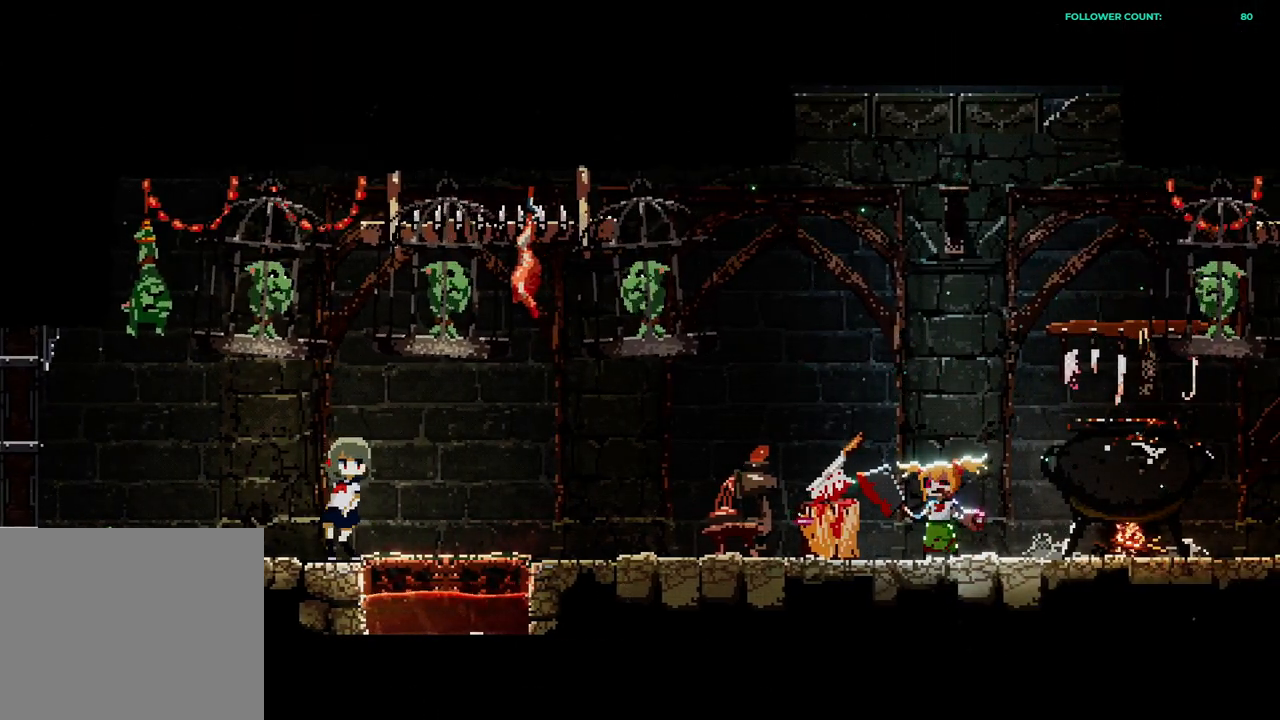
{"dt_ms": 500, "buttons": [], "left_stick": "center", "right_stick": "center", "events": []}
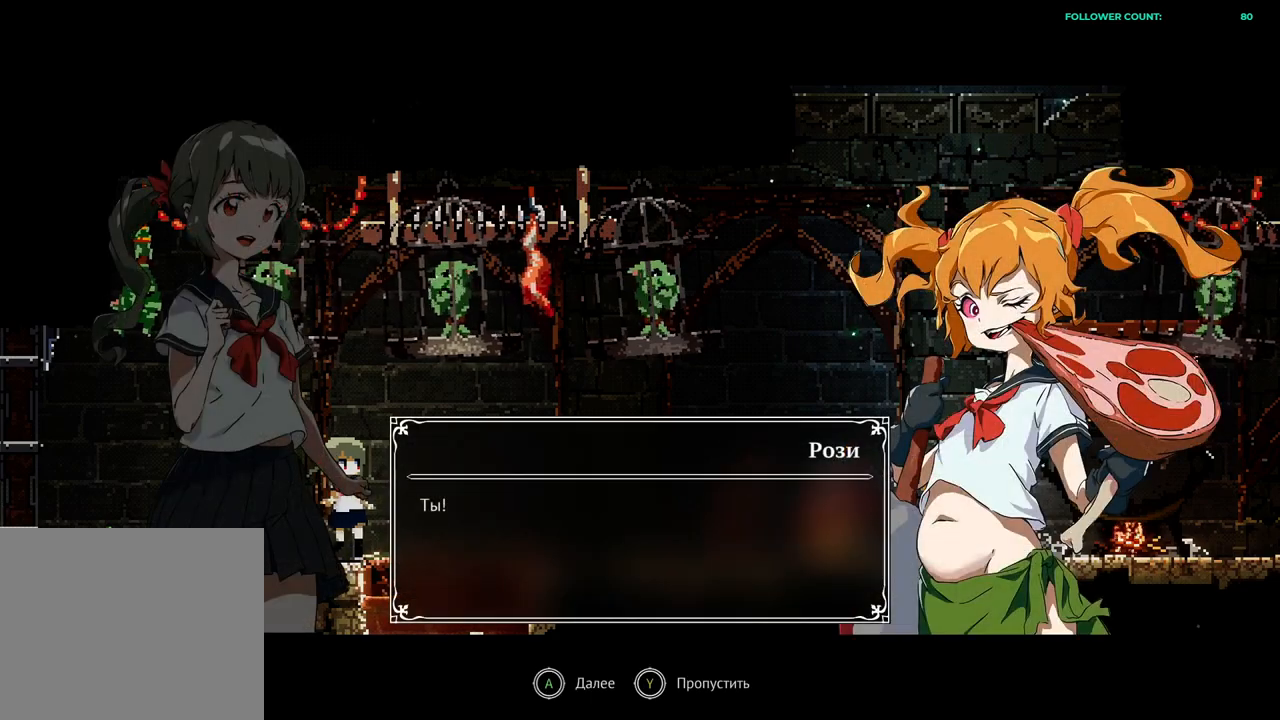
{"dt_ms": 500, "buttons": [], "left_stick": "center", "right_stick": "center", "events": [[33, "DPAD_RIGHT", "down"], [183, "DPAD_RIGHT", "up"]]}
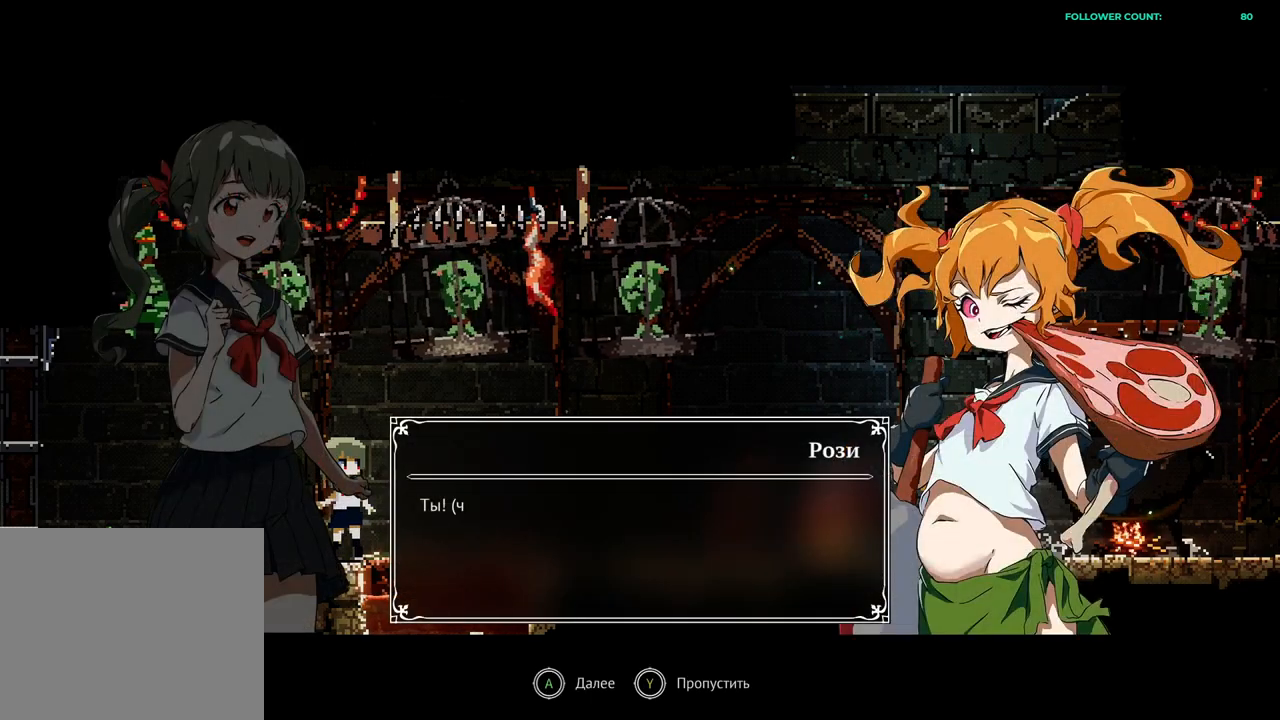
{"dt_ms": 500, "buttons": [], "left_stick": "center", "right_stick": "center", "events": []}
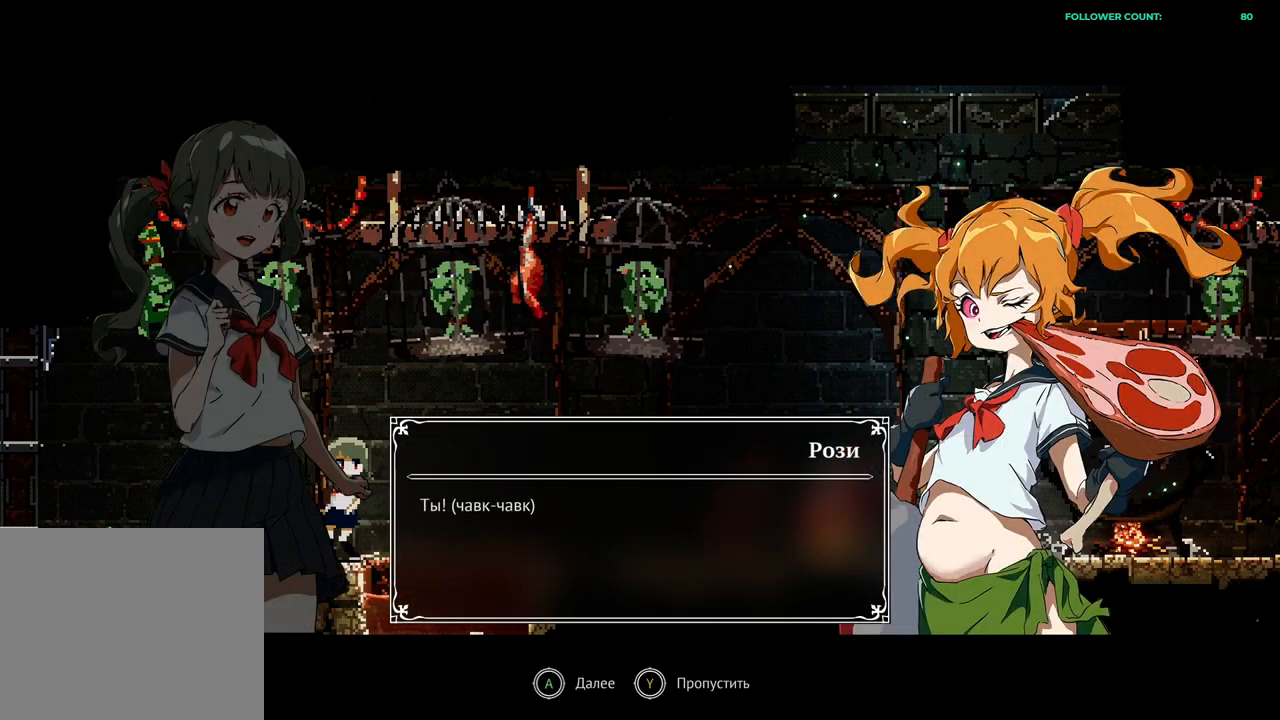
{"dt_ms": 500, "buttons": [], "left_stick": "center", "right_stick": "center", "events": []}
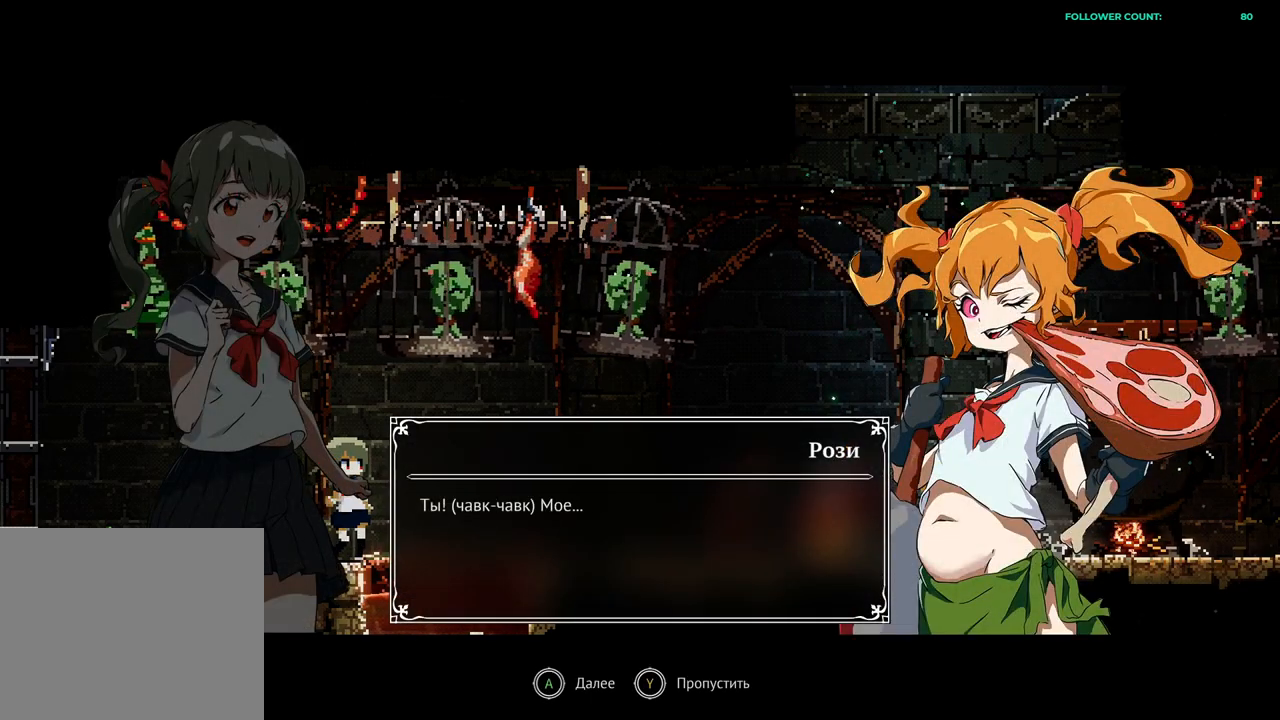
{"dt_ms": 500, "buttons": [], "left_stick": "center", "right_stick": "center", "events": []}
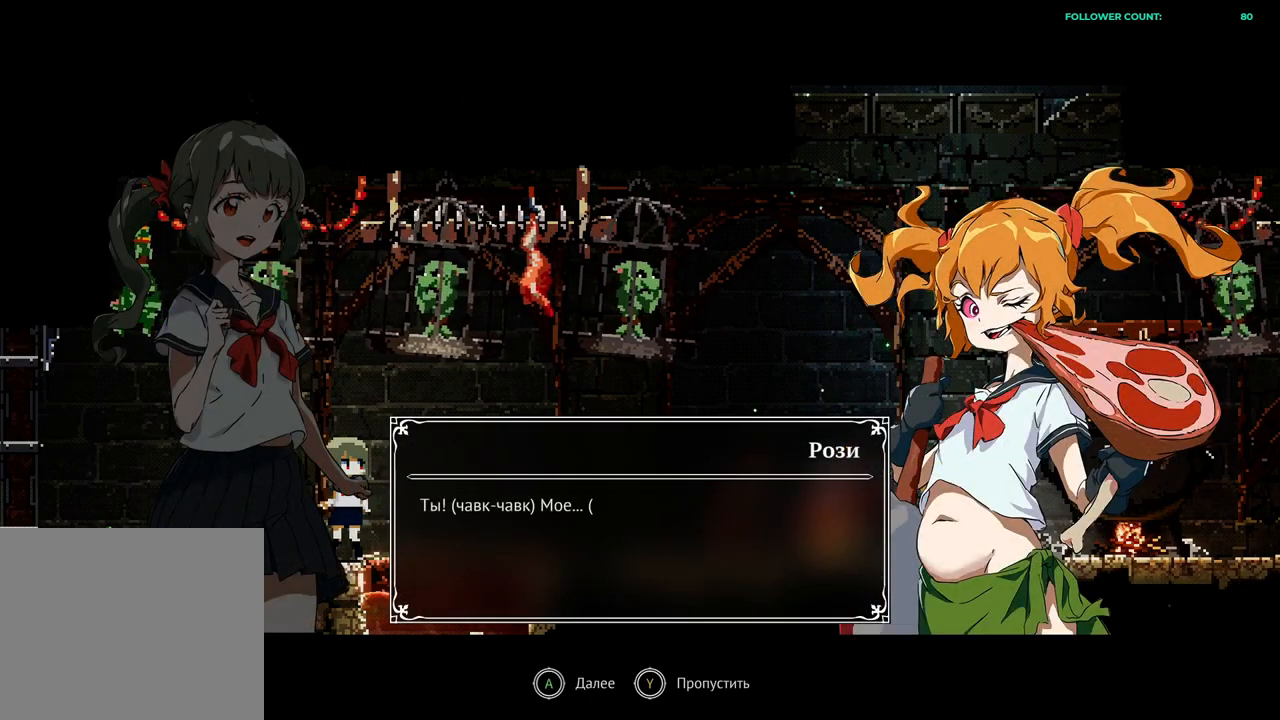
{"dt_ms": 500, "buttons": [], "left_stick": "center", "right_stick": "center", "events": []}
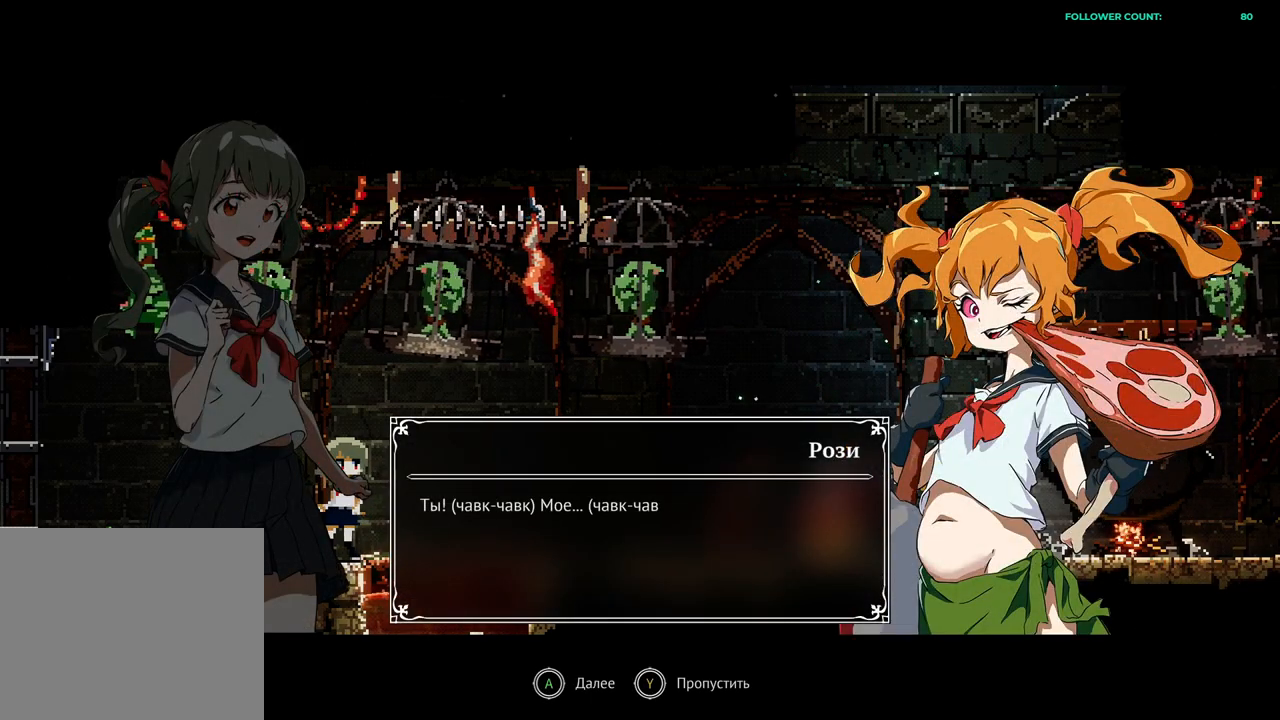
{"dt_ms": 500, "buttons": [], "left_stick": "center", "right_stick": "center", "events": []}
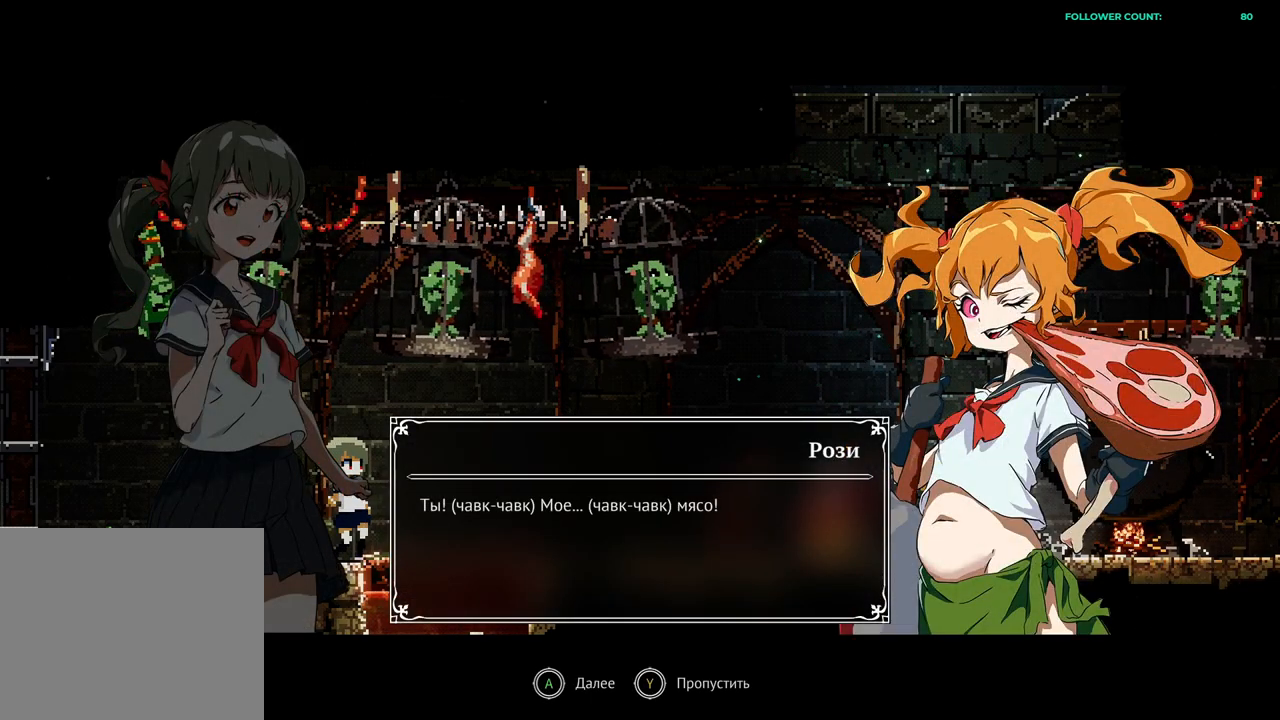
{"dt_ms": 500, "buttons": ["CROSS"], "left_stick": "center", "right_stick": "center", "events": [[433, "CROSS", "down"]]}
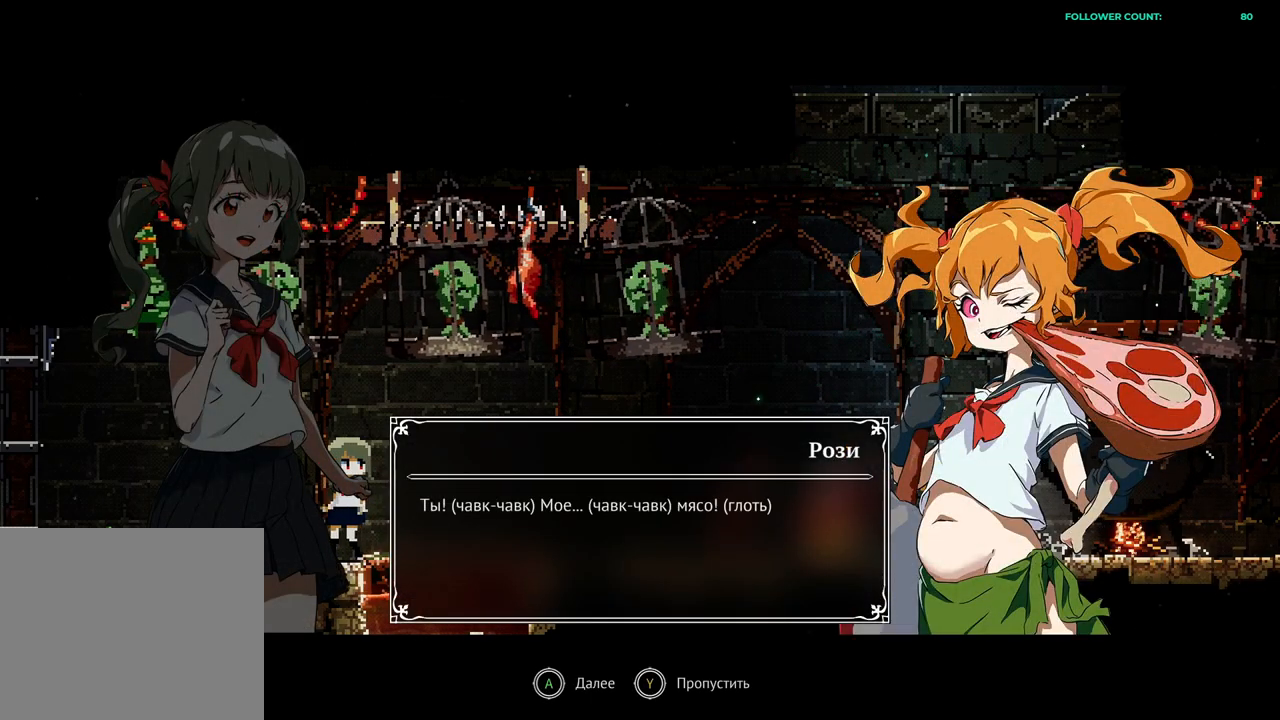
{"dt_ms": 500, "buttons": [], "left_stick": "center", "right_stick": "center", "events": [[33, "CROSS", "up"]]}
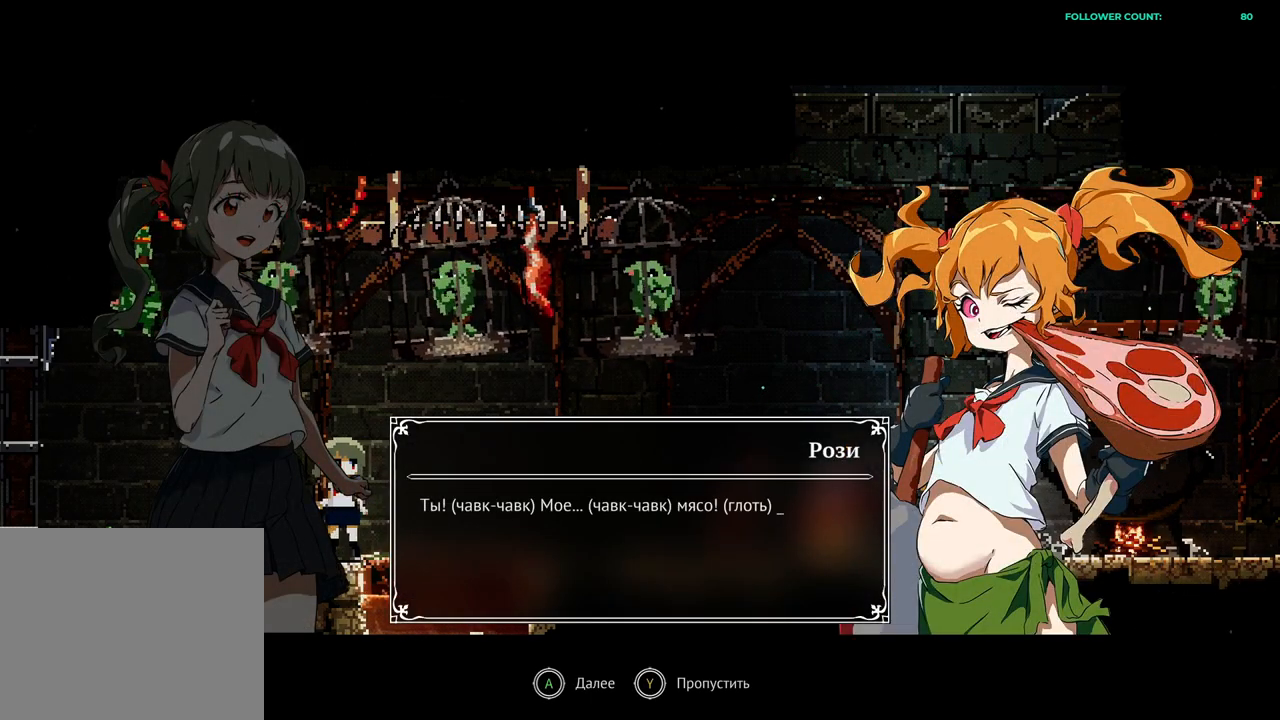
{"dt_ms": 500, "buttons": [], "left_stick": "center", "right_stick": "center", "events": [[283, "CROSS", "down"], [433, "CROSS", "up"]]}